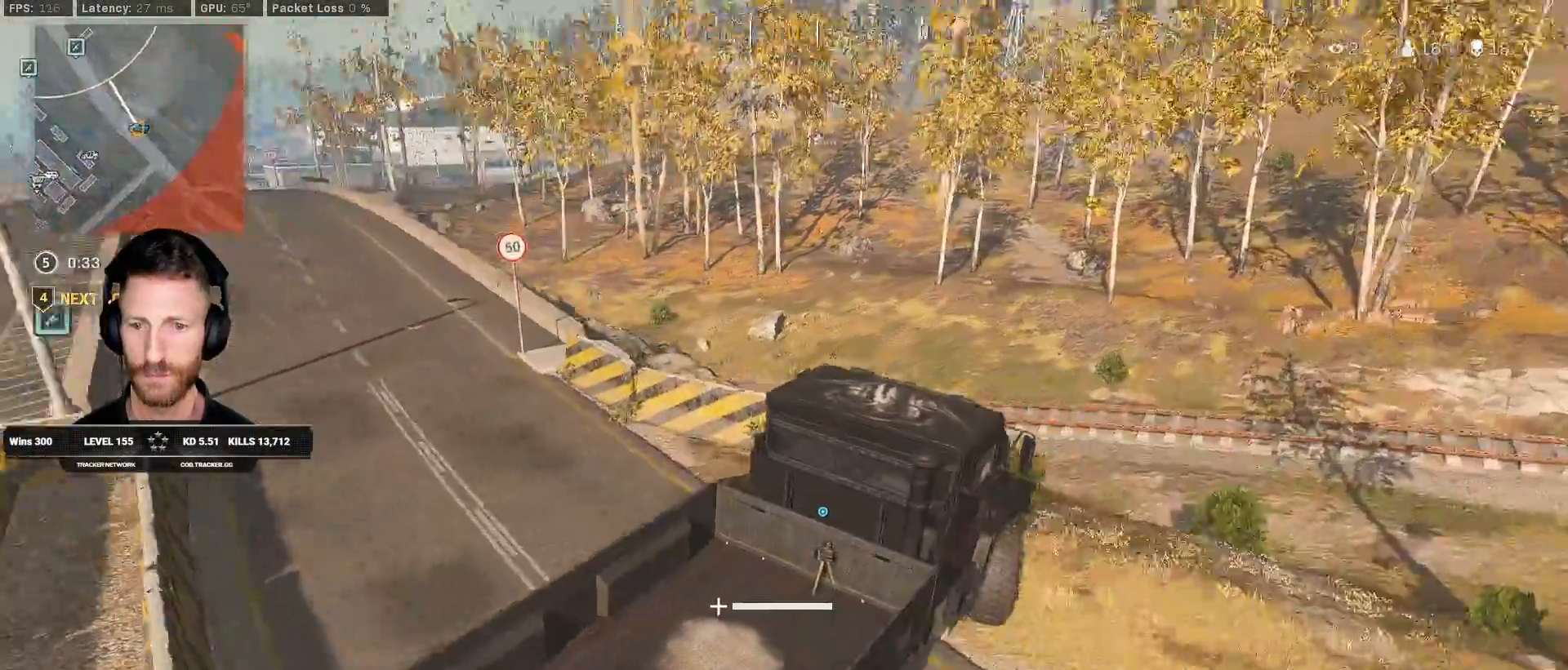
Gameplay with keyboard and mouse; each line is a JSON object with the keys and mouse buttons held at the frame after it. "events" lists presses ("down") and releases ("up") of "1", "2", "3", "4", "5", "a", "alt", "b", "c", "ctrl", "d", "e", "f", "g", "q", "r", "s", "shift", "space", "t", "tab", "v", "w", "x", "z", "mouse_left", "mouse_wheel", "mouse_right", "mouse_mb4" and "mouse_mb5" between this image and that frame as [ms after this image, input, new state], when the widget could be followed in between. "mouse_left", "mouse_wheel", "mouse_right", "mouse_mb4", "mouse_mb5" = the "left", "wheel", "right", "mb4", "mb5" buttons of the "mouse" list. No other keys are recorded. "wheel" means that the mouse wheel is clicked or scrolled. Mouse movement is not recorded.
{"keys": ["a", "w"], "mouse": []}
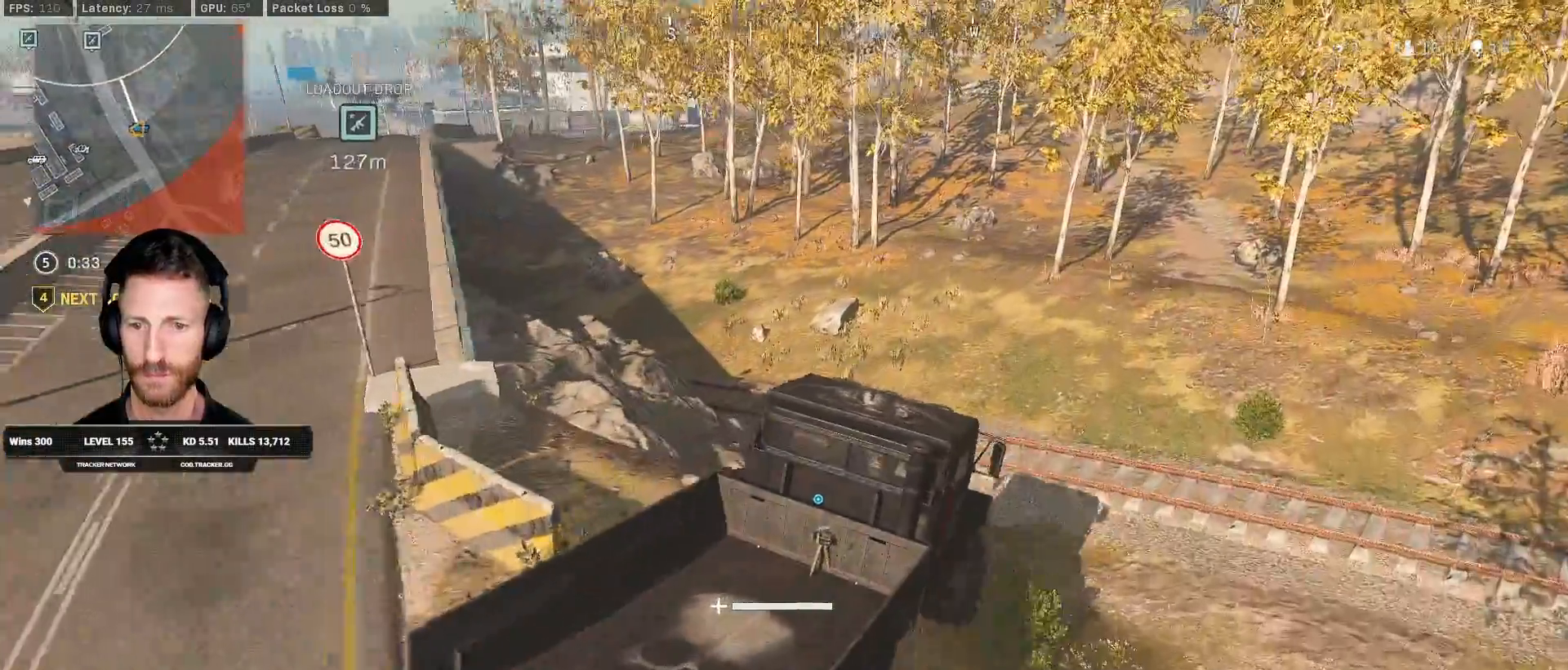
{"keys": ["a", "w"], "mouse": [], "events": []}
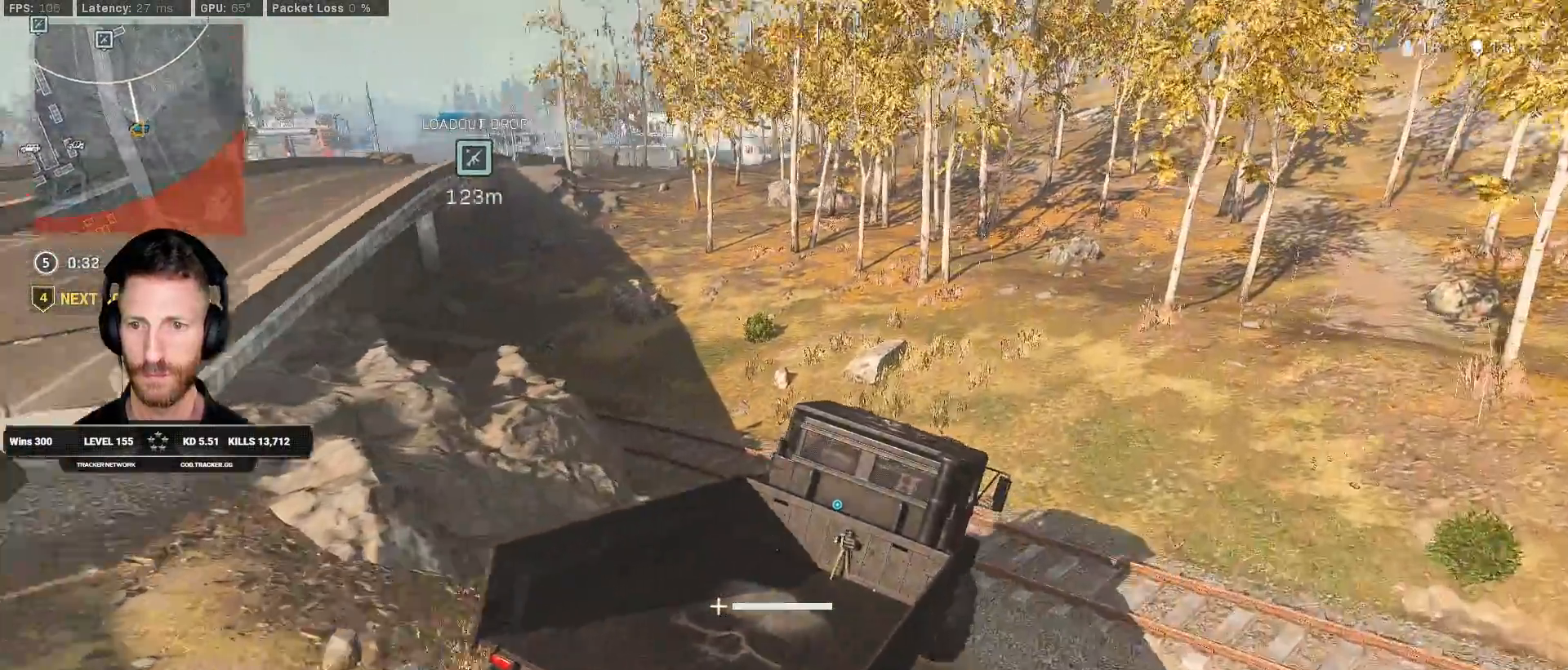
{"keys": ["a", "w"], "mouse": [], "events": []}
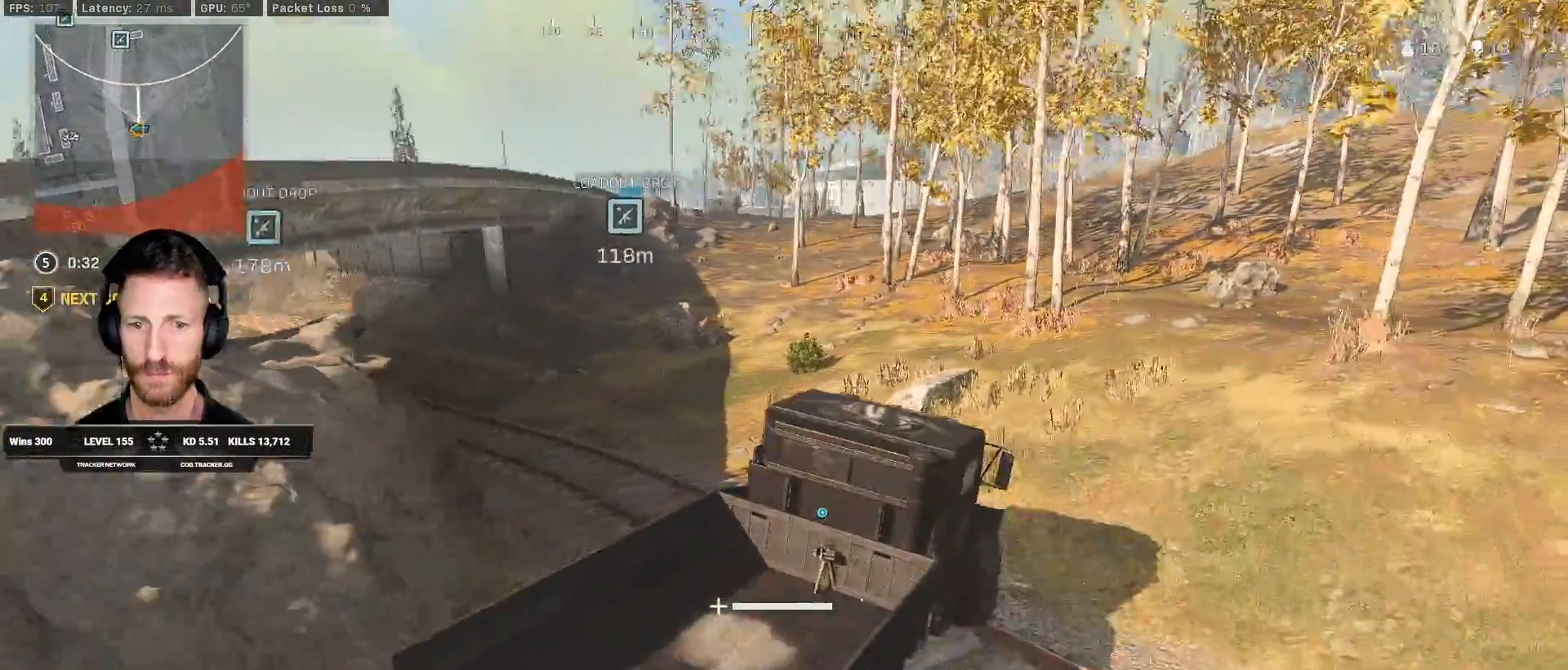
{"keys": ["a", "w"], "mouse": [], "events": []}
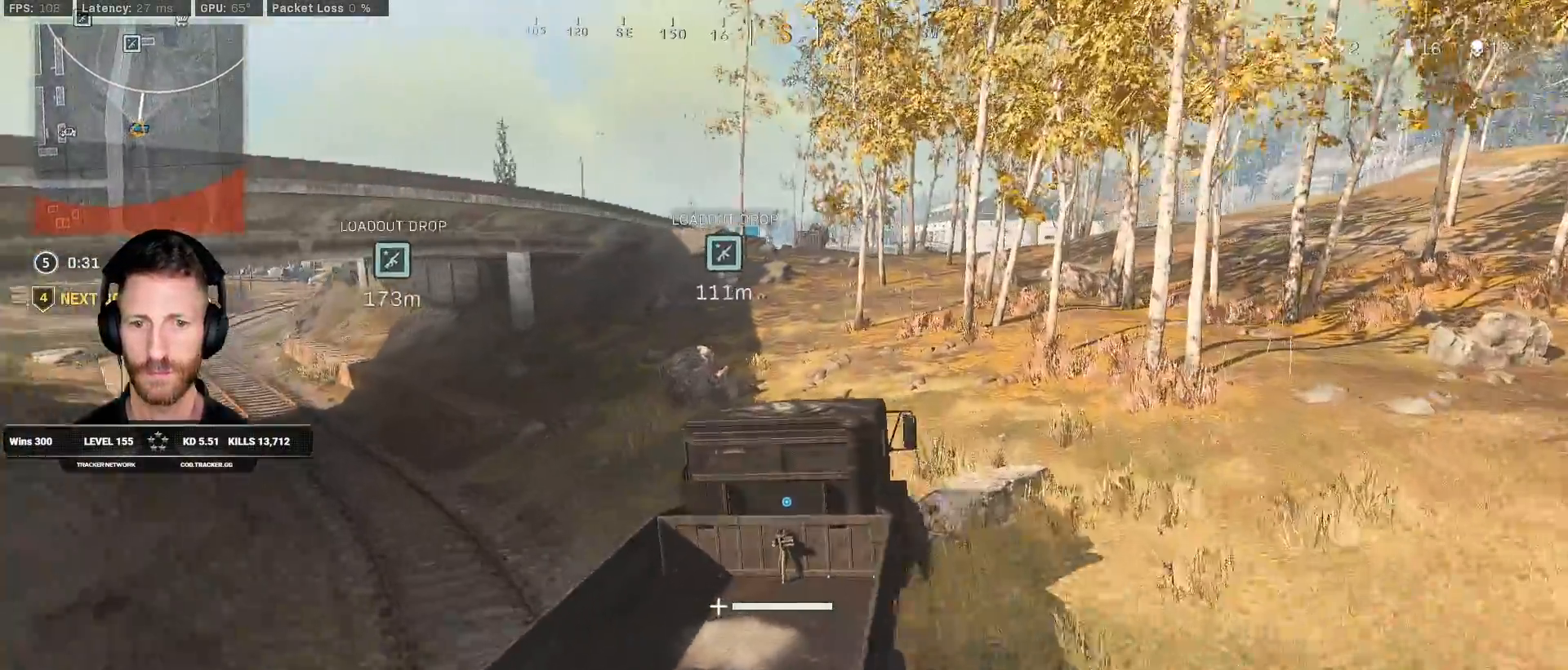
{"keys": ["a", "w"], "mouse": []}
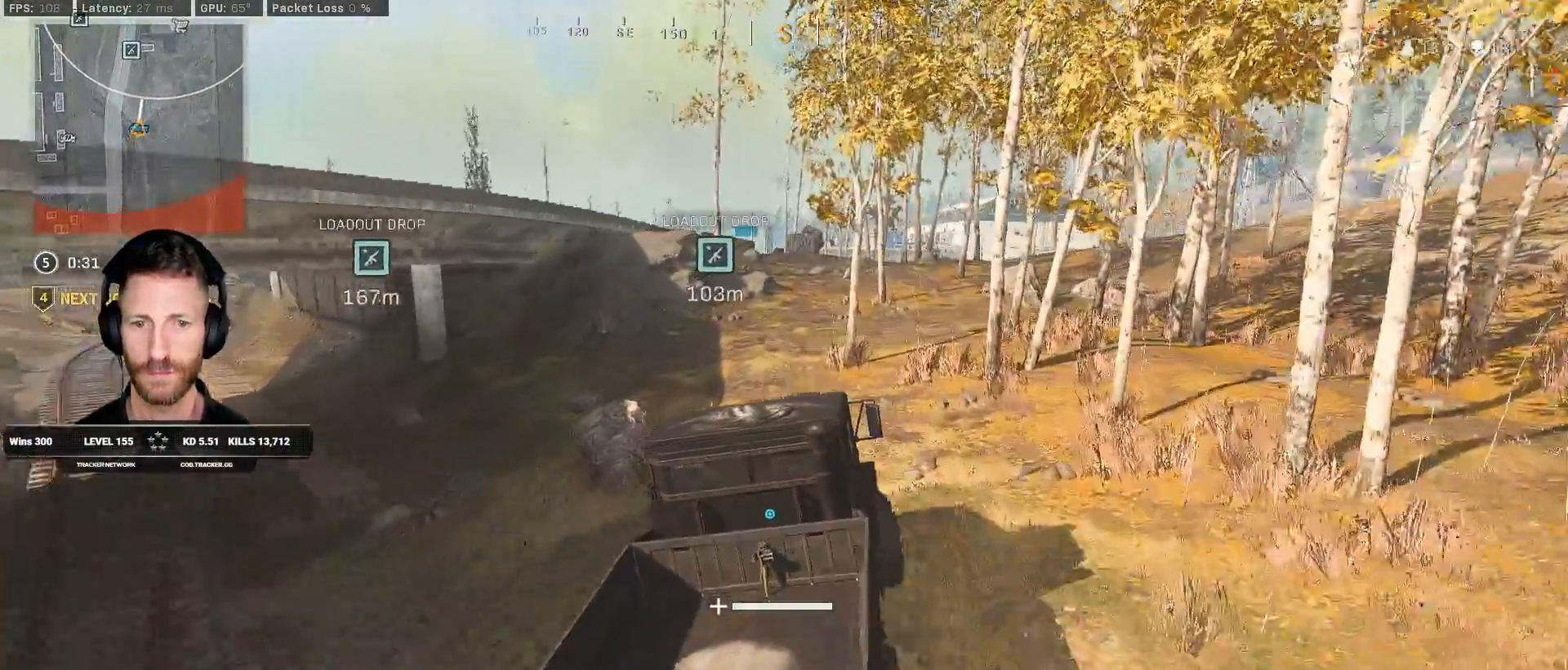
{"keys": ["d", "w"], "mouse": [], "events": [[133, "a", "up"], [333, "d", "down"]]}
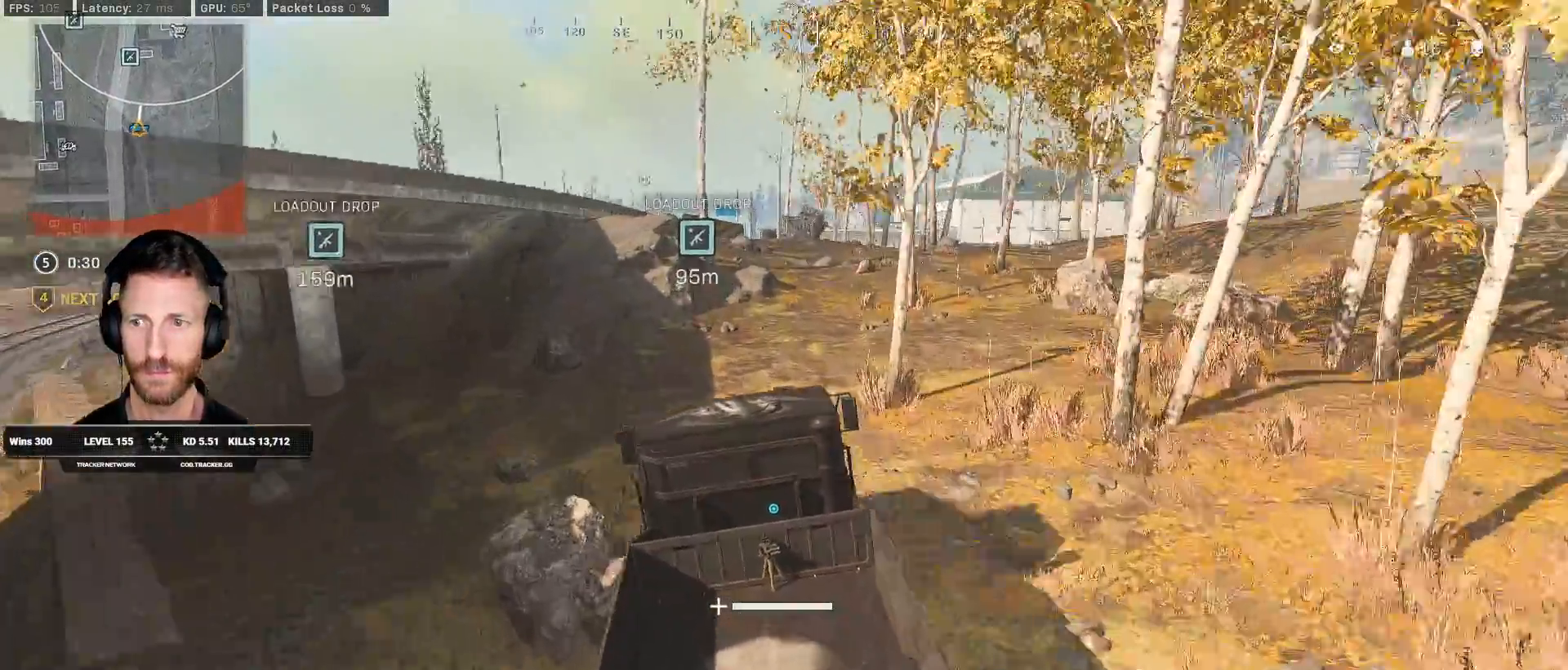
{"keys": ["w"], "mouse": [], "events": [[67, "d", "up"], [250, "a", "down"], [383, "a", "up"]]}
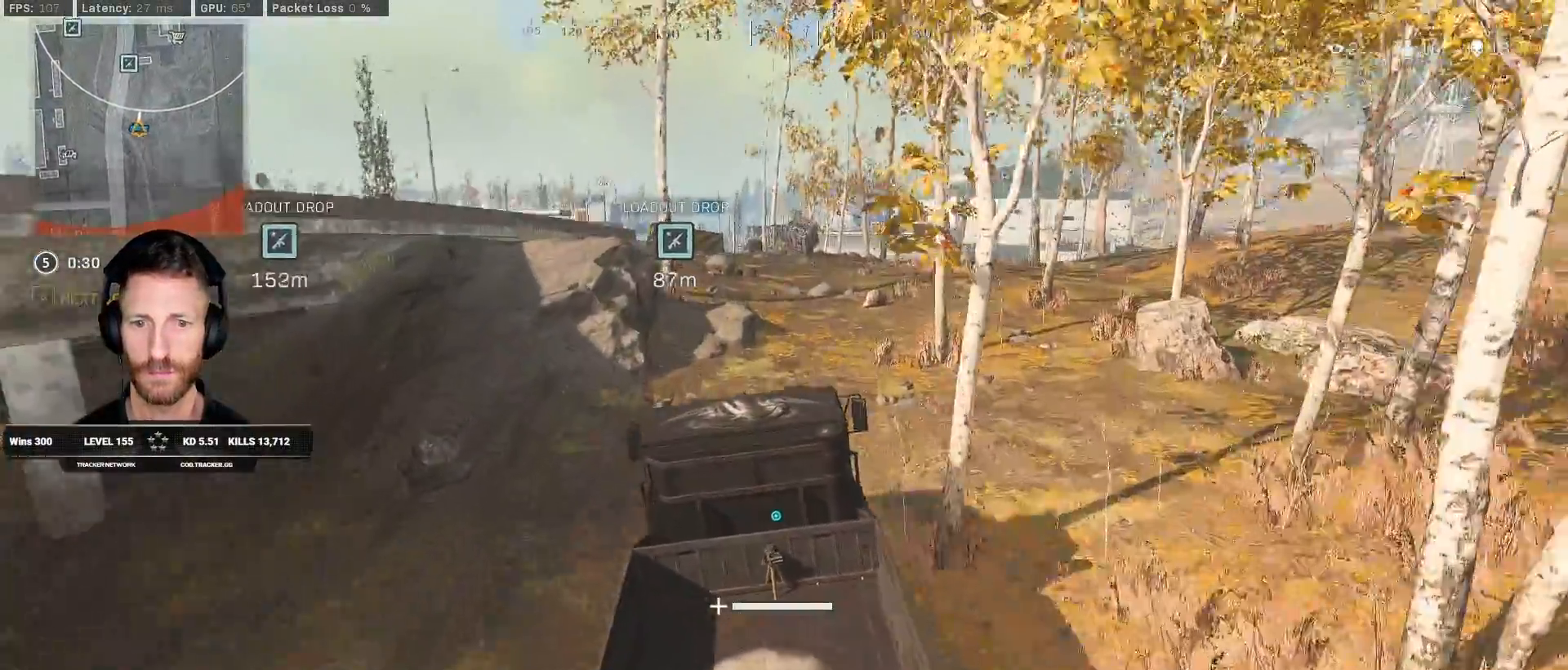
{"keys": ["w"], "mouse": [], "events": [[33, "d", "down"], [283, "d", "up"], [317, "mouse_left", "down"], [383, "mouse_left", "up"]]}
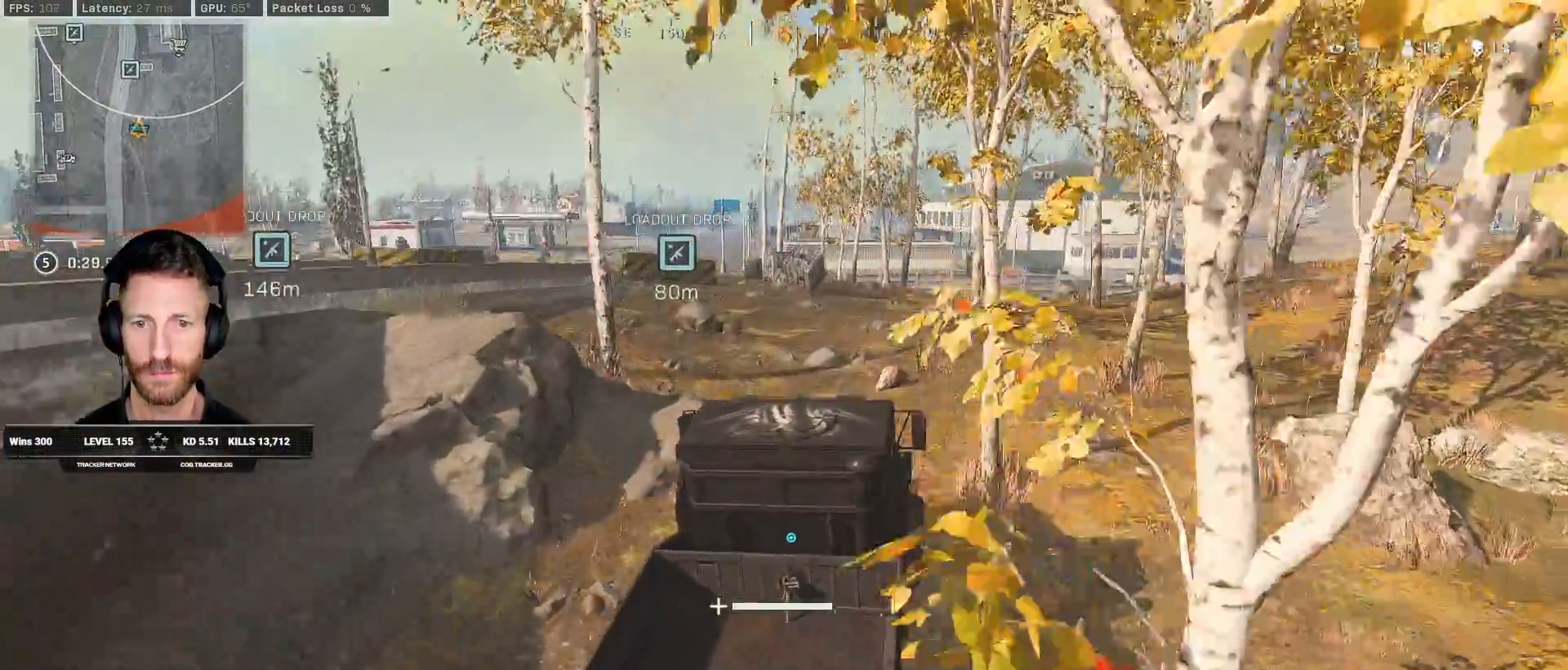
{"keys": ["w"], "mouse": [], "events": [[133, "mouse_right", "down"], [167, "f", "down"], [183, "f", "up"], [200, "a", "down"], [217, "mouse_right", "up"], [317, "a", "up"], [367, "d", "down"], [450, "d", "up"]]}
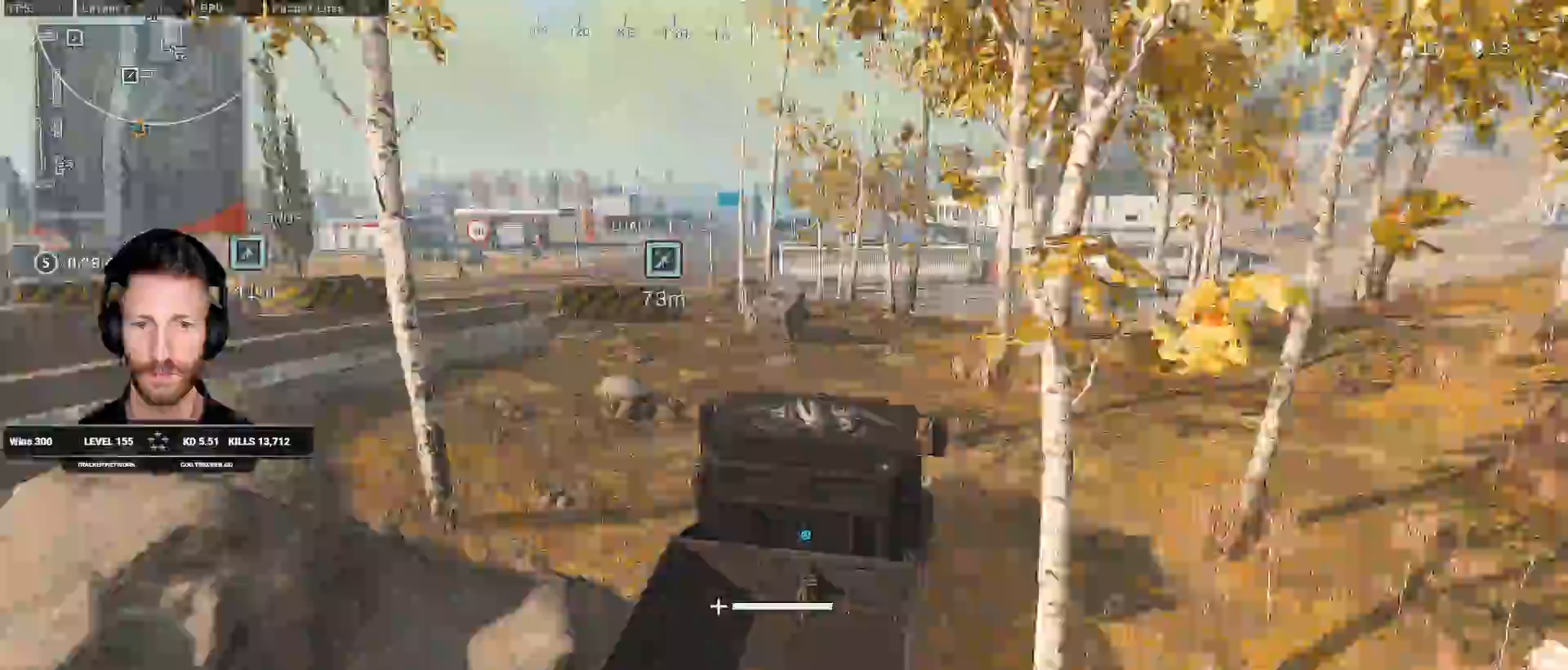
{"keys": ["a", "w"], "mouse": []}
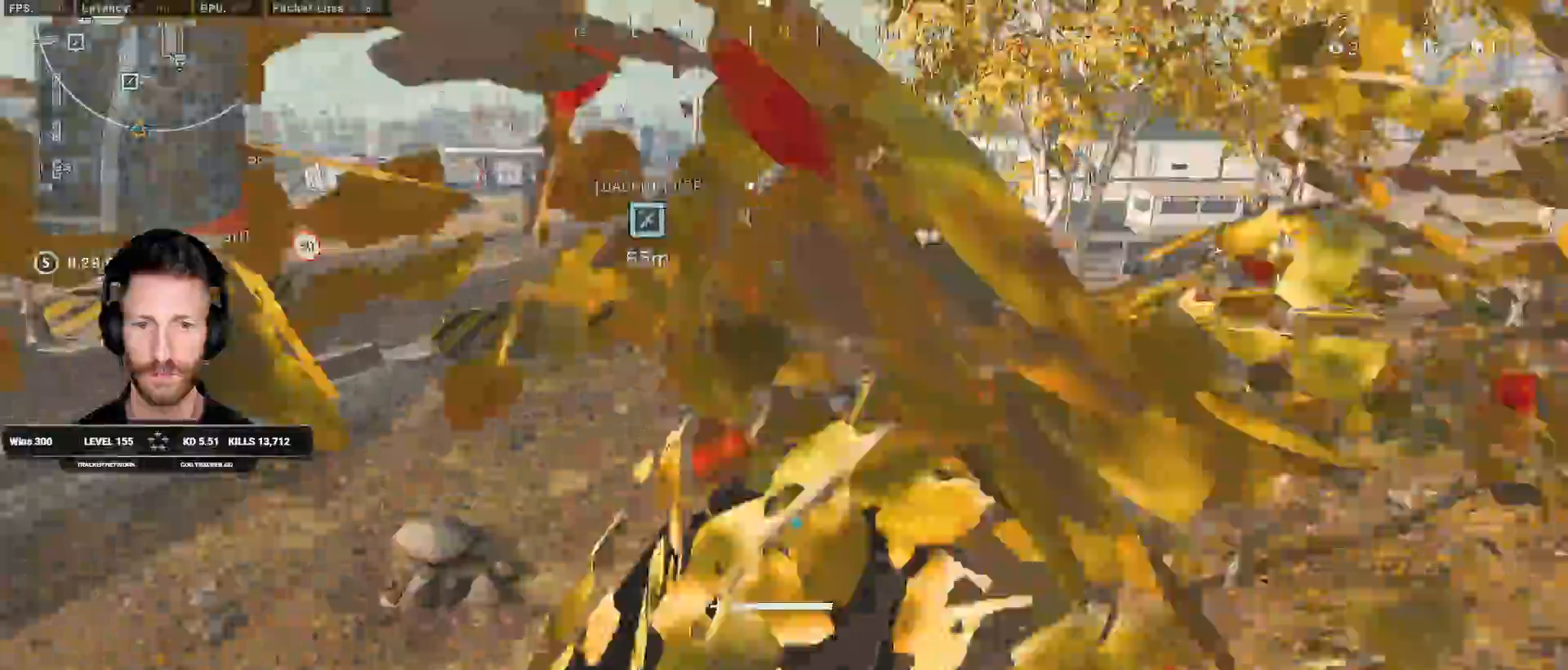
{"keys": ["w"], "mouse": [], "events": [[50, "f", "down"], [67, "f", "up"], [233, "a", "up"]]}
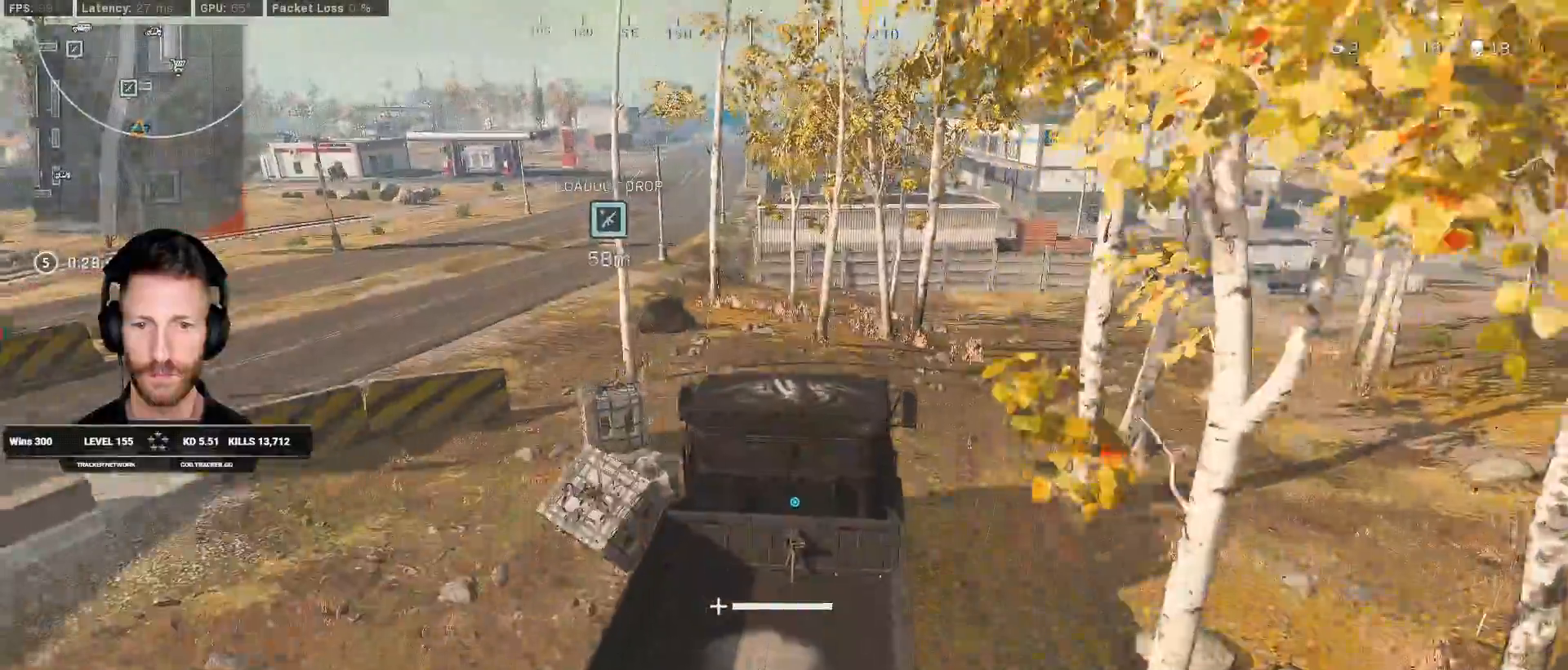
{"keys": ["w"], "mouse": [], "events": [[33, "a", "down"], [283, "a", "up"]]}
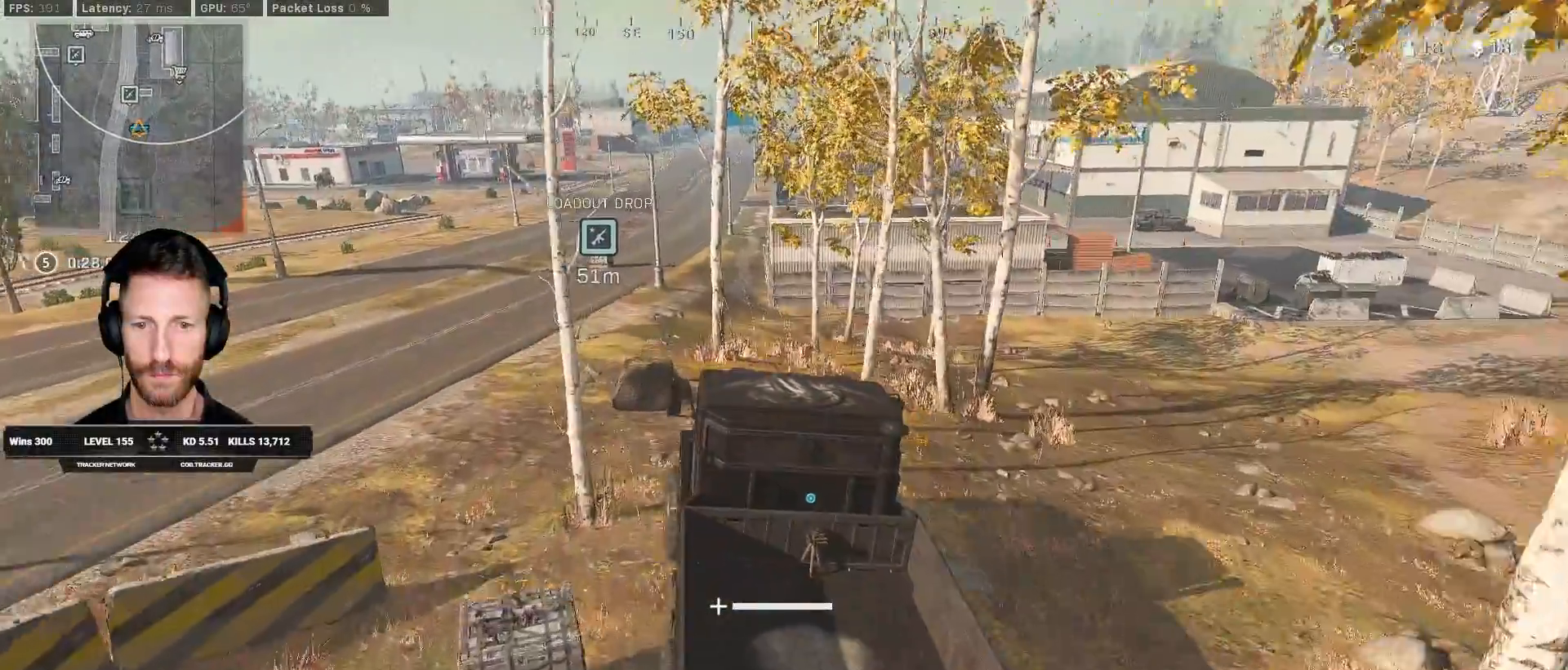
{"keys": ["d", "w"], "mouse": [], "events": [[50, "d", "down"], [183, "d", "up"], [467, "d", "down"]]}
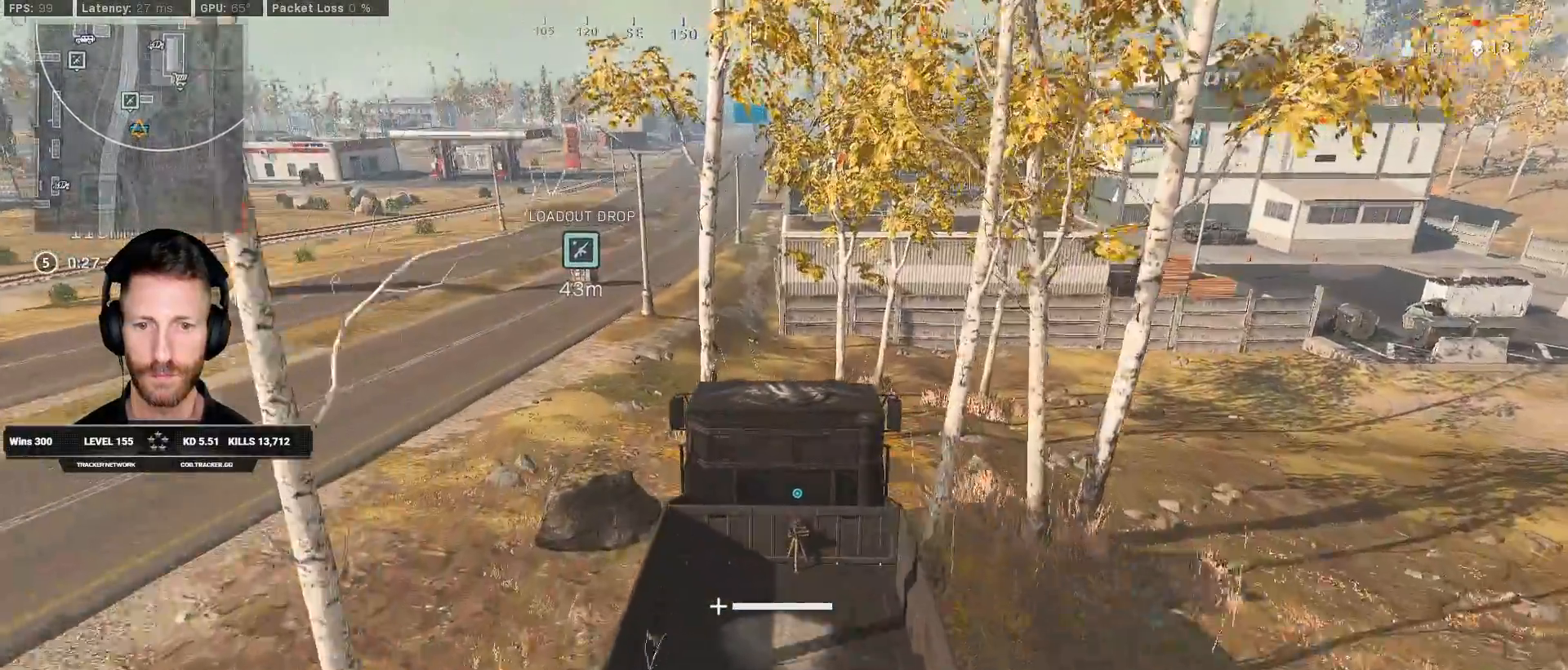
{"keys": ["a", "w"], "mouse": [], "events": [[67, "d", "up"], [283, "a", "down"]]}
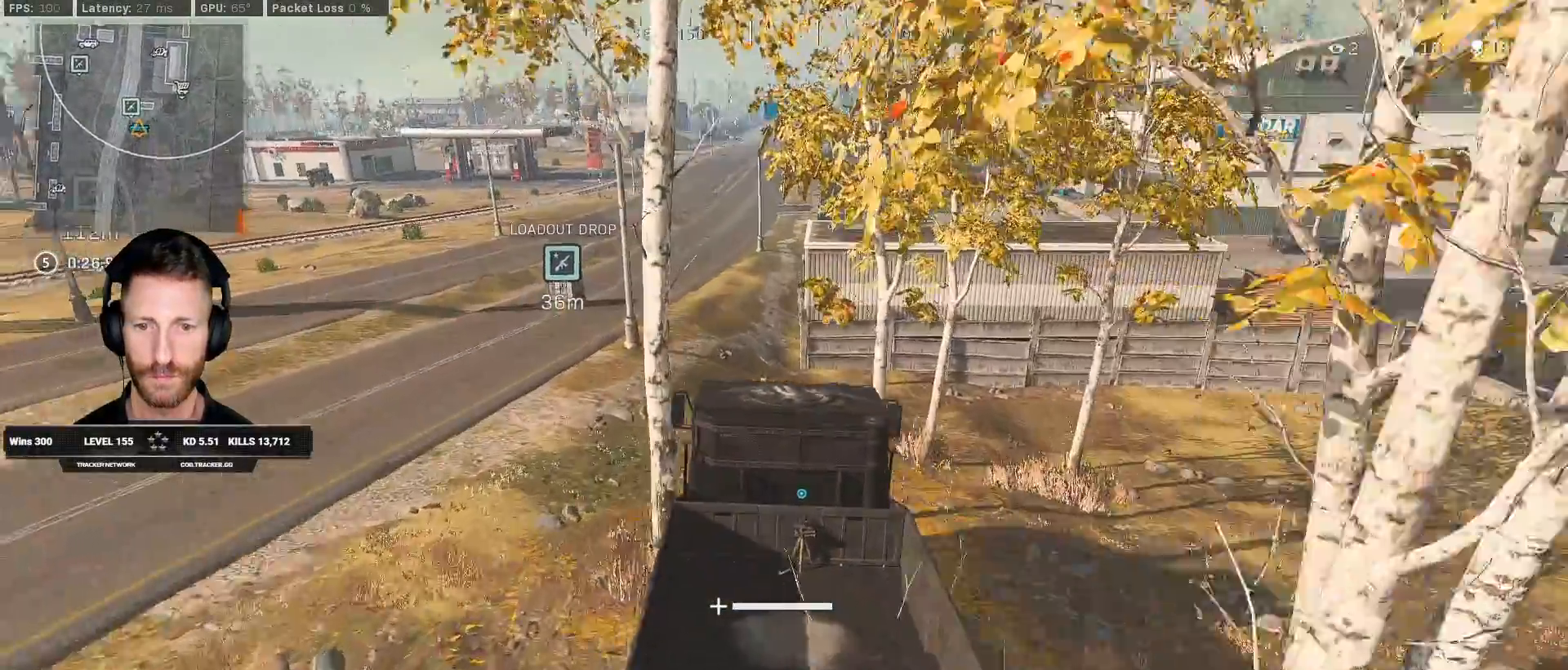
{"keys": ["a", "w"], "mouse": [], "events": []}
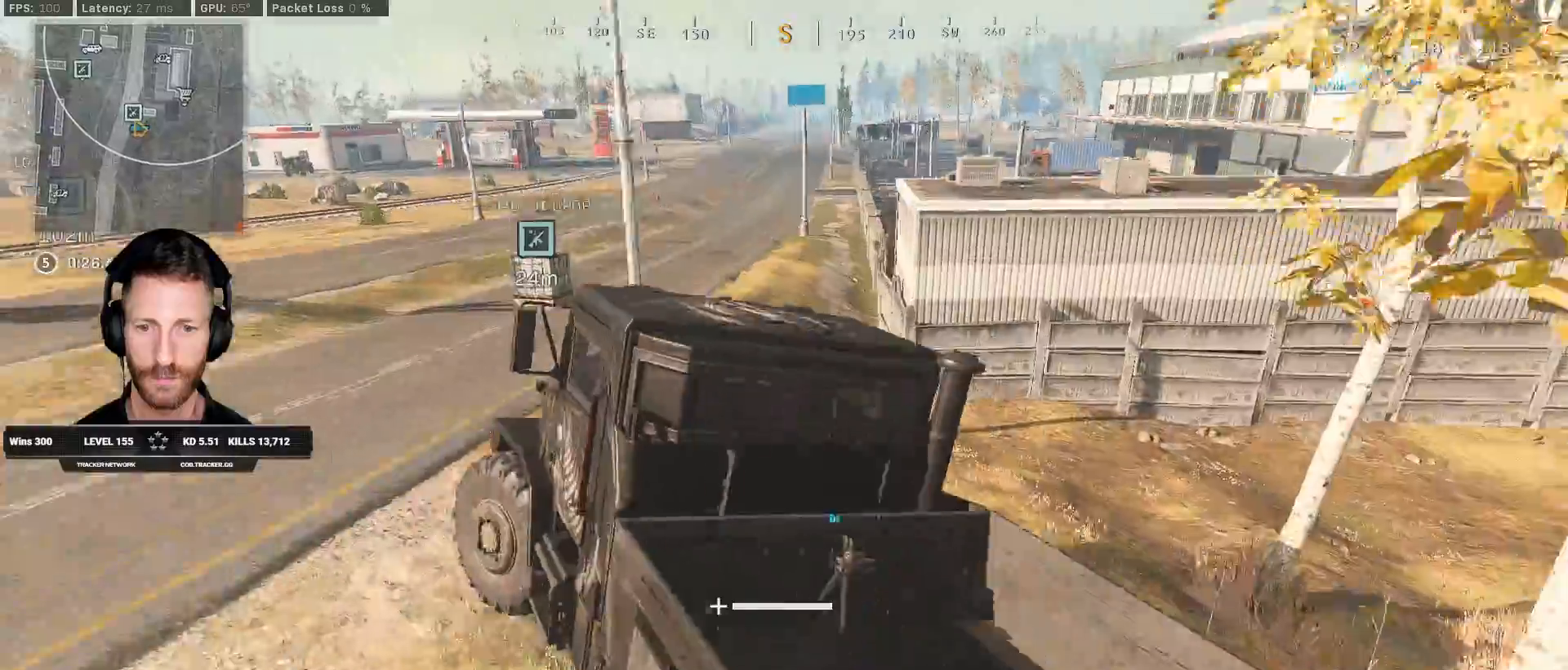
{"keys": ["d", "s"], "mouse": [], "events": [[133, "a", "up"], [167, "d", "down"], [317, "w", "up"], [483, "s", "down"]]}
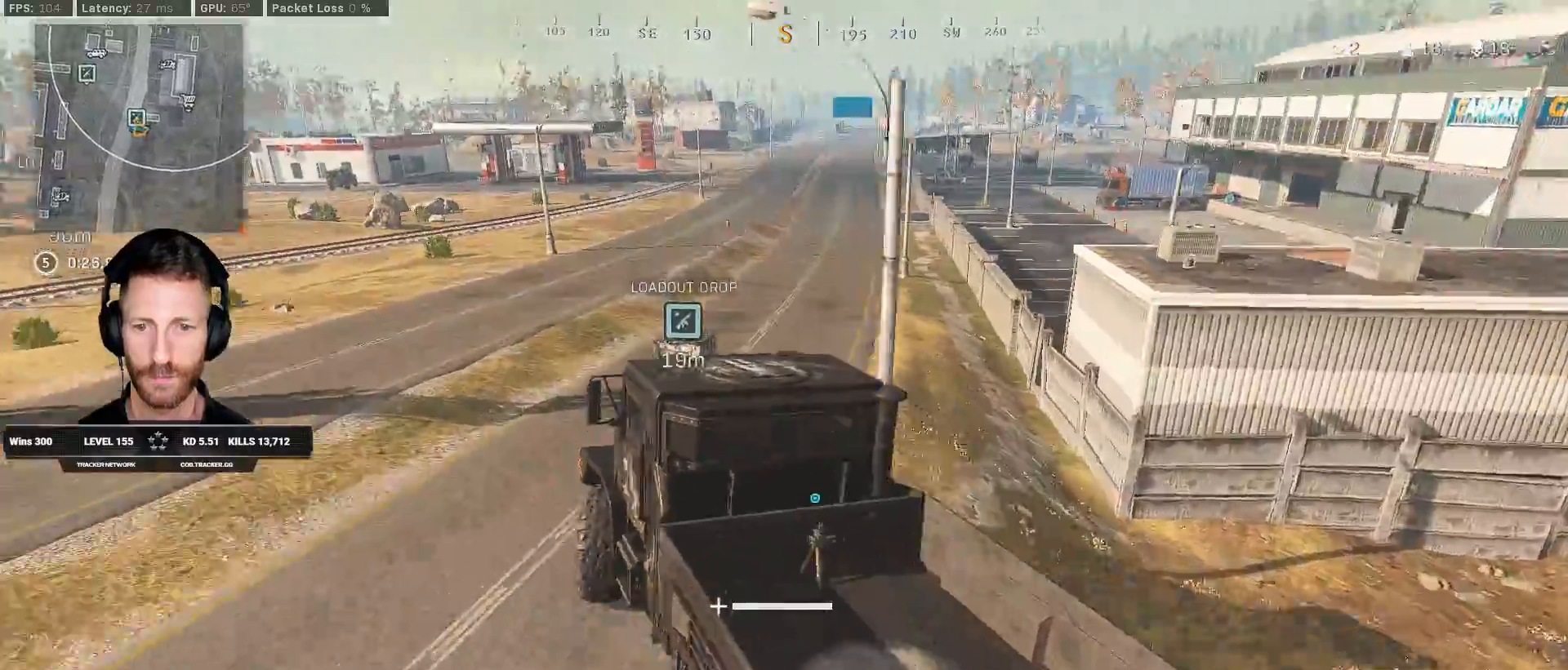
{"keys": ["d", "s"], "mouse": [], "events": []}
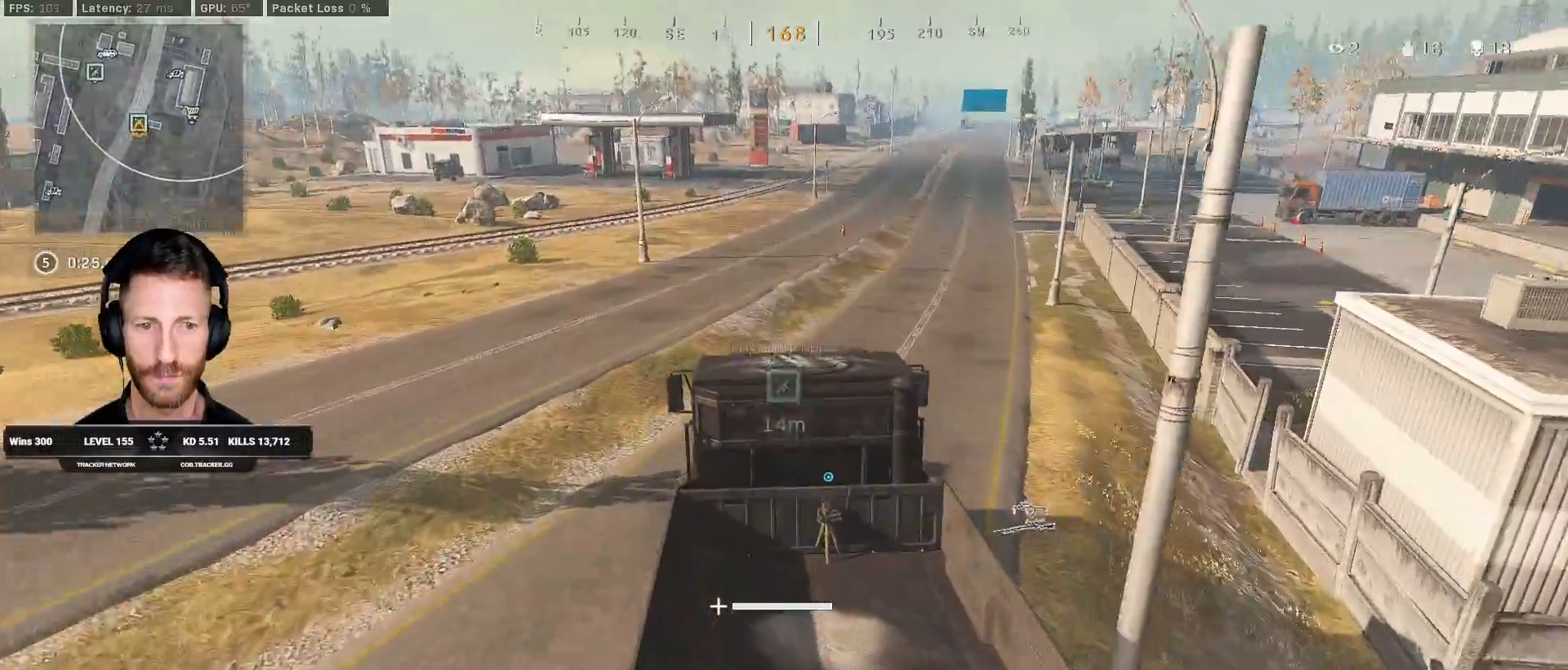
{"keys": ["a"], "mouse": [], "events": [[300, "d", "up"], [400, "a", "down"], [400, "f", "down"], [467, "s", "up"], [483, "f", "up"]]}
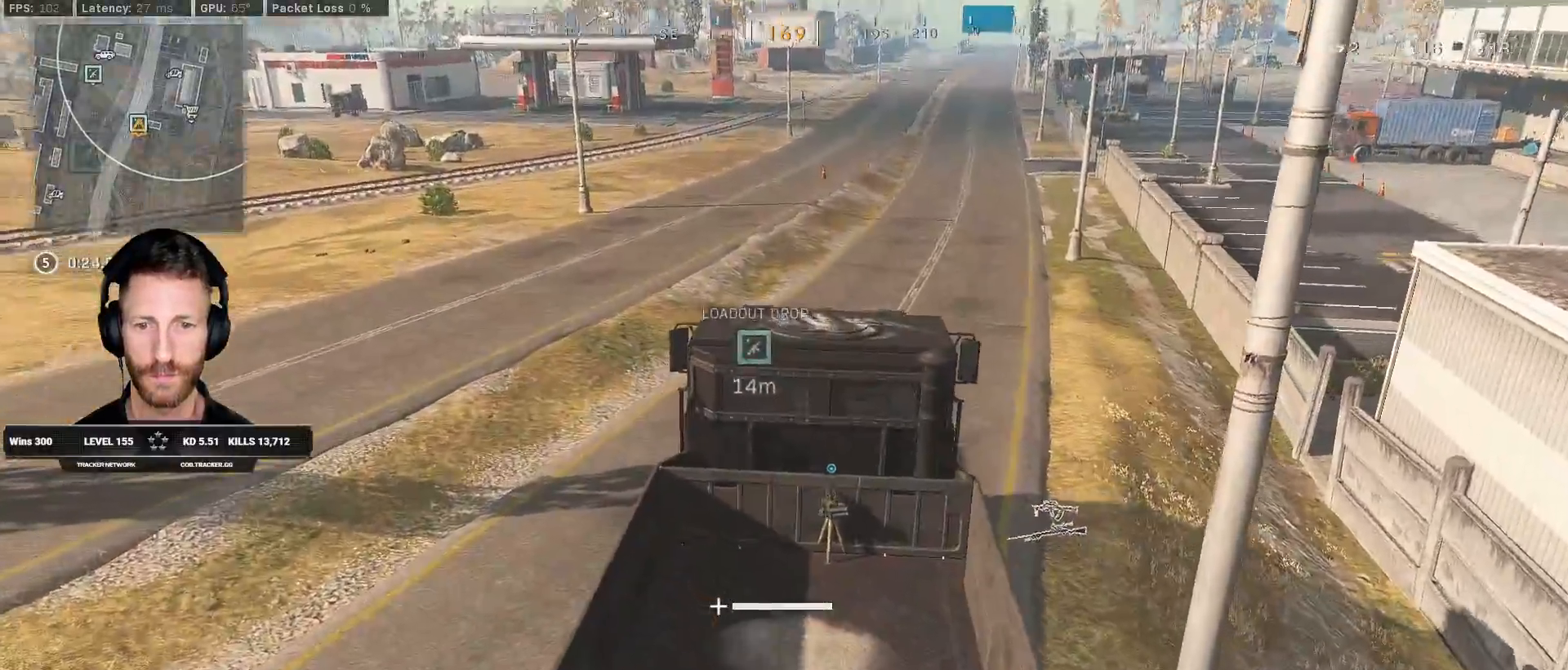
{"keys": ["shift", "w"], "mouse": [], "events": [[50, "w", "down"], [100, "shift", "down"], [133, "a", "up"], [183, "a", "down"], [350, "a", "up"]]}
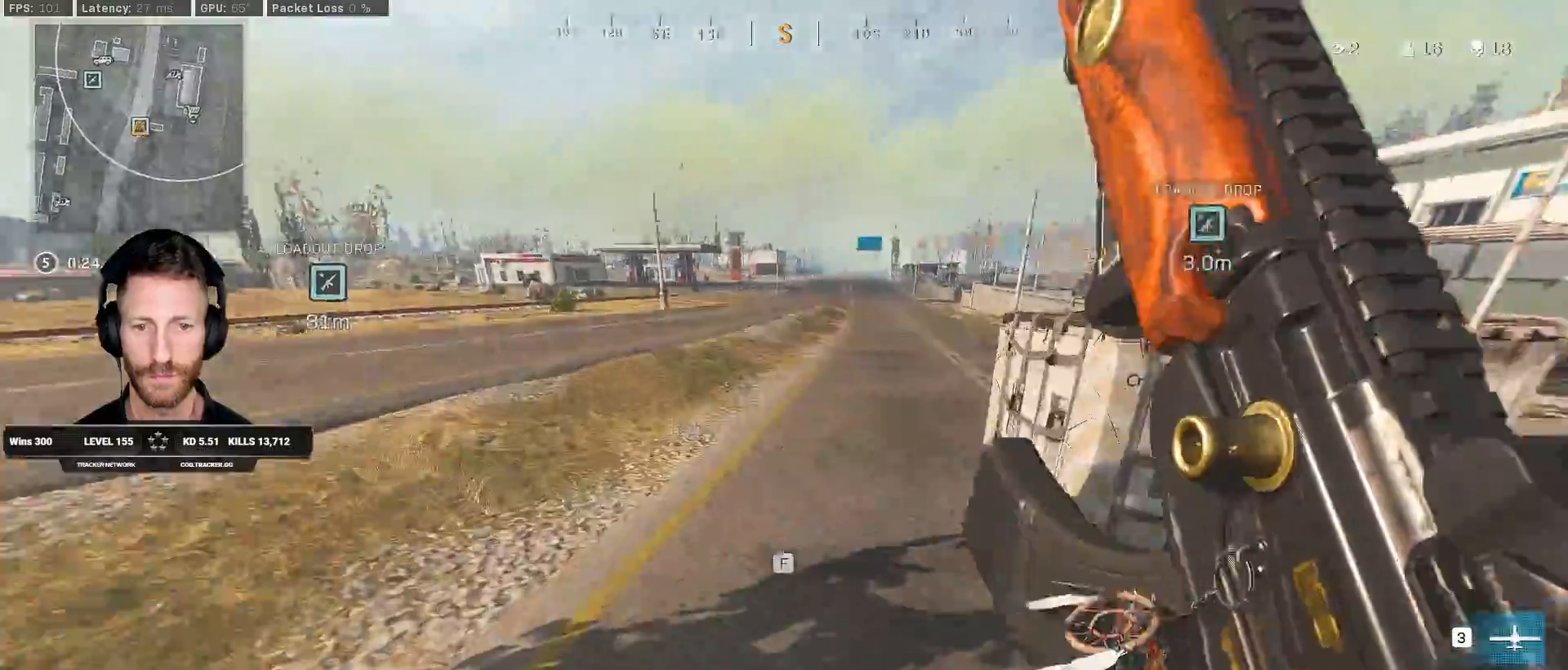
{"keys": ["f", "w", "z"], "mouse": []}
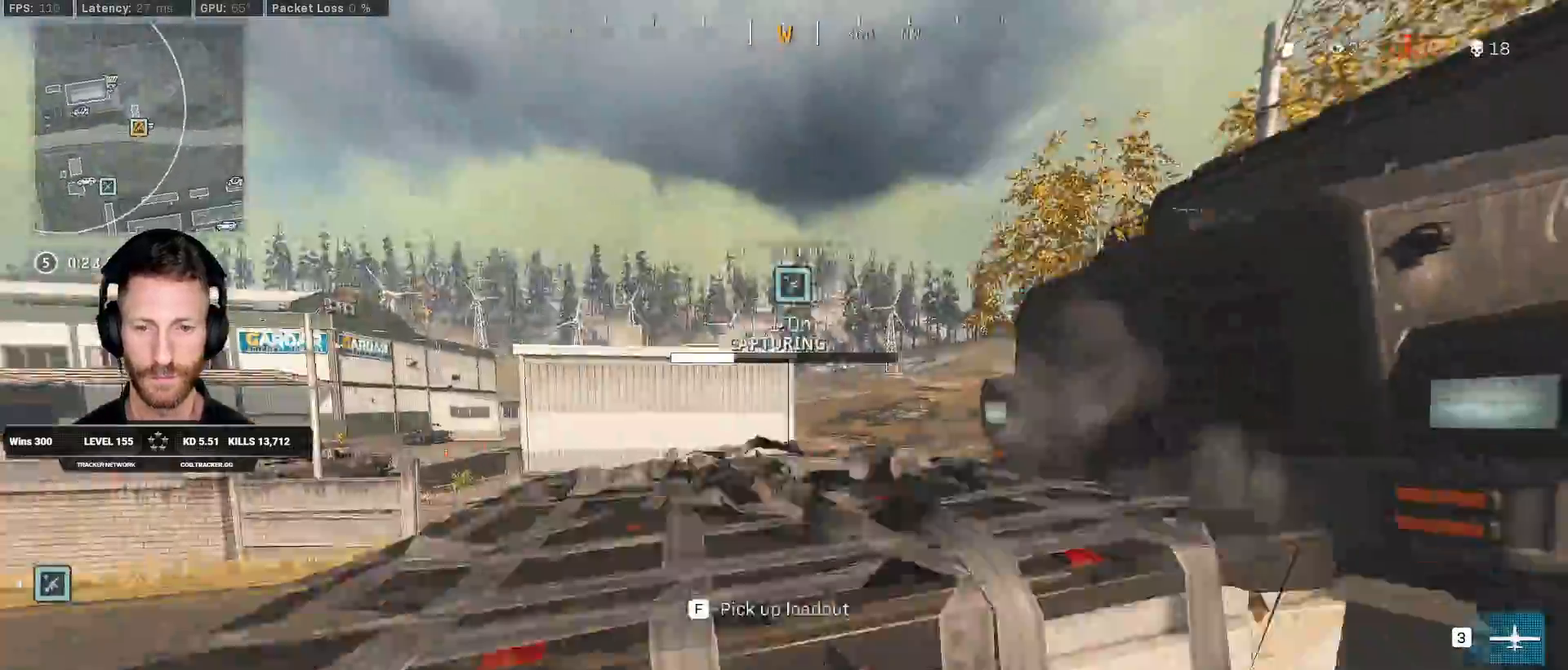
{"keys": ["f", "w"], "mouse": []}
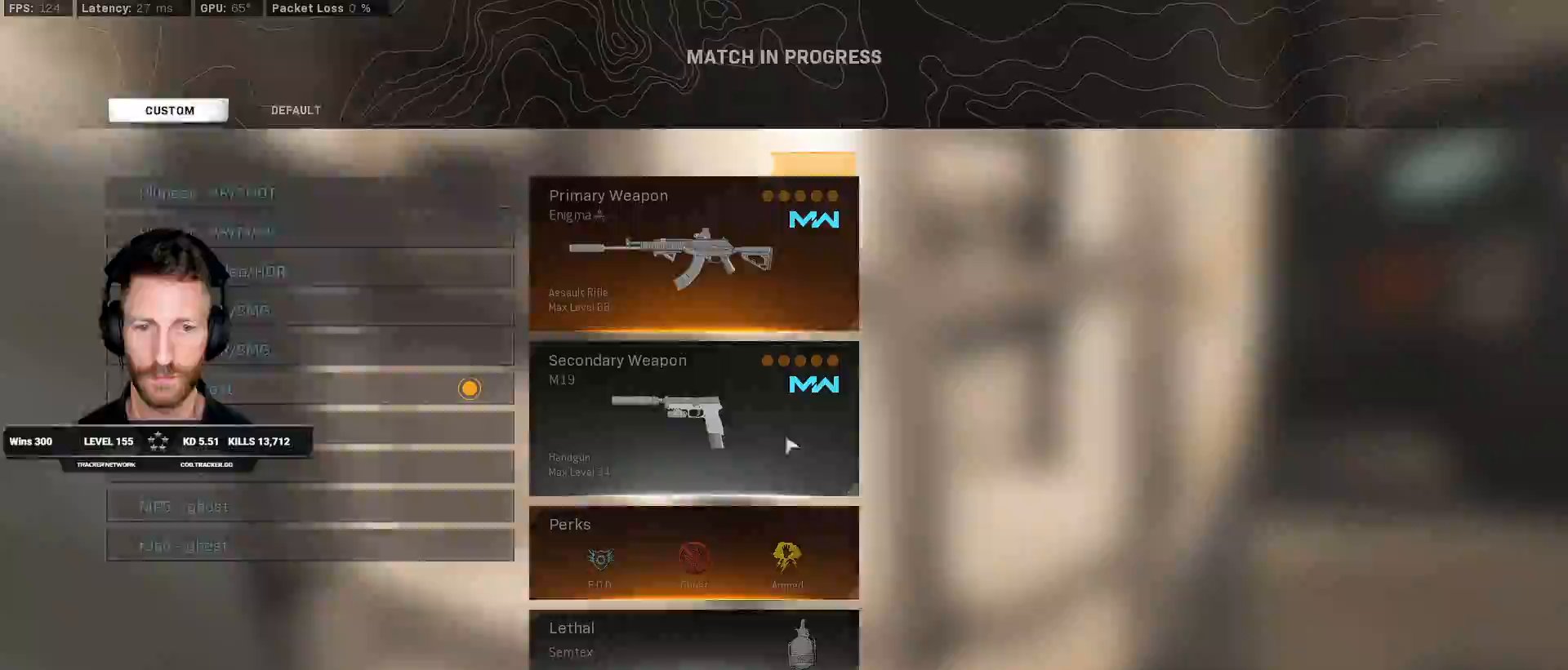
{"keys": [], "mouse": [], "events": [[133, "f", "up"], [150, "w", "up"]]}
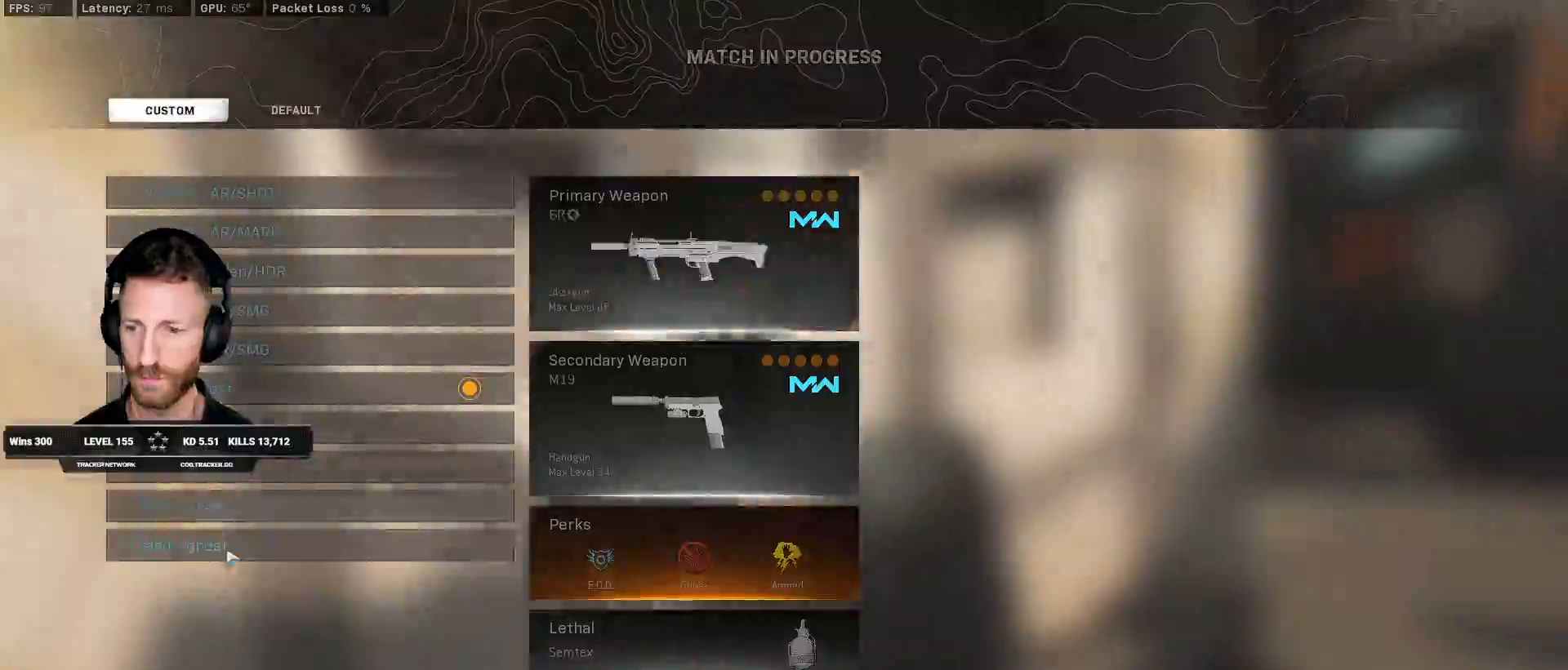
{"keys": ["d", "shift", "w"], "mouse": [], "events": [[67, "mouse_left", "down"], [150, "mouse_left", "up"], [217, "w", "down"], [233, "e", "down"], [300, "e", "up"], [383, "shift", "down"], [500, "d", "down"]]}
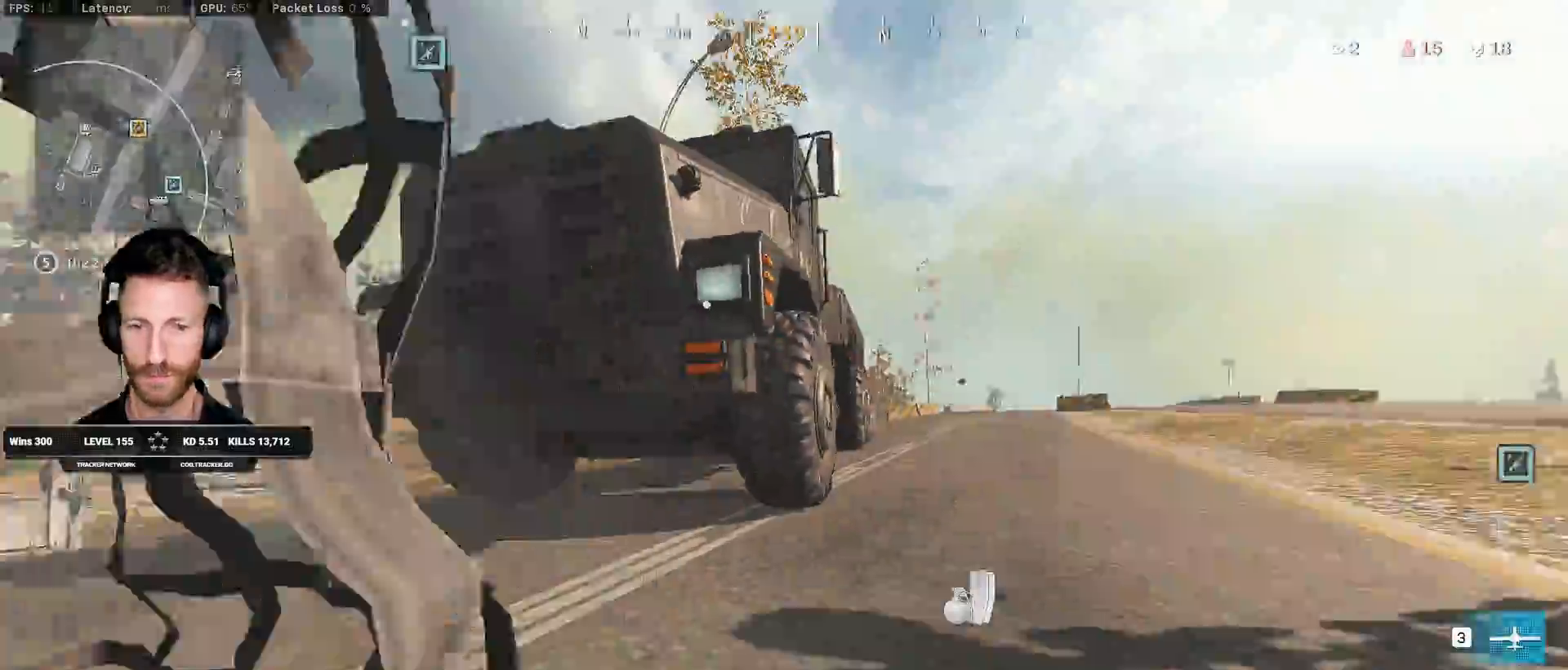
{"keys": ["a", "e", "w"], "mouse": [], "events": [[233, "w", "up"], [267, "shift", "up"], [283, "s", "down"], [367, "a", "down"], [367, "d", "up"], [417, "s", "up"], [483, "e", "down"], [500, "w", "down"]]}
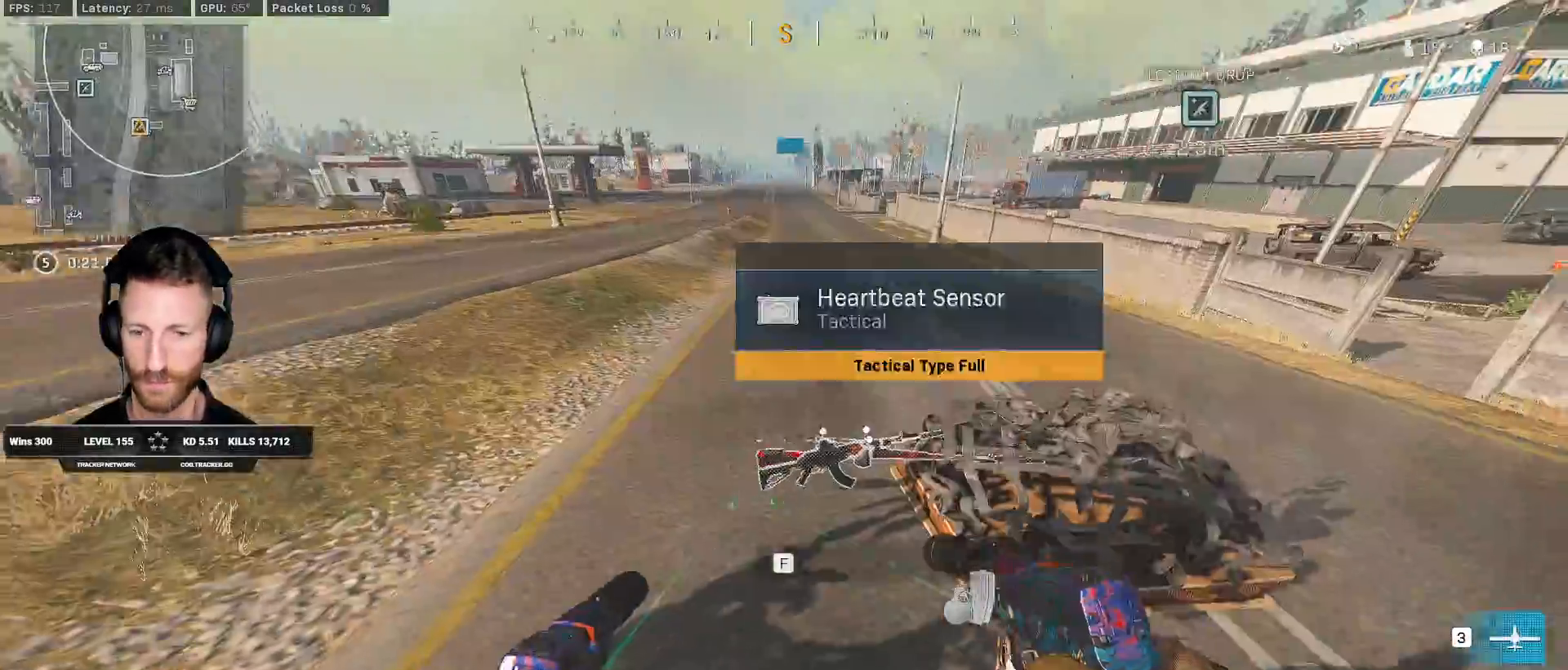
{"keys": ["a", "s"], "mouse": [], "events": [[67, "e", "up"], [167, "shift", "down"], [250, "e", "down"], [350, "e", "up"], [383, "shift", "up"], [400, "w", "up"], [500, "s", "down"]]}
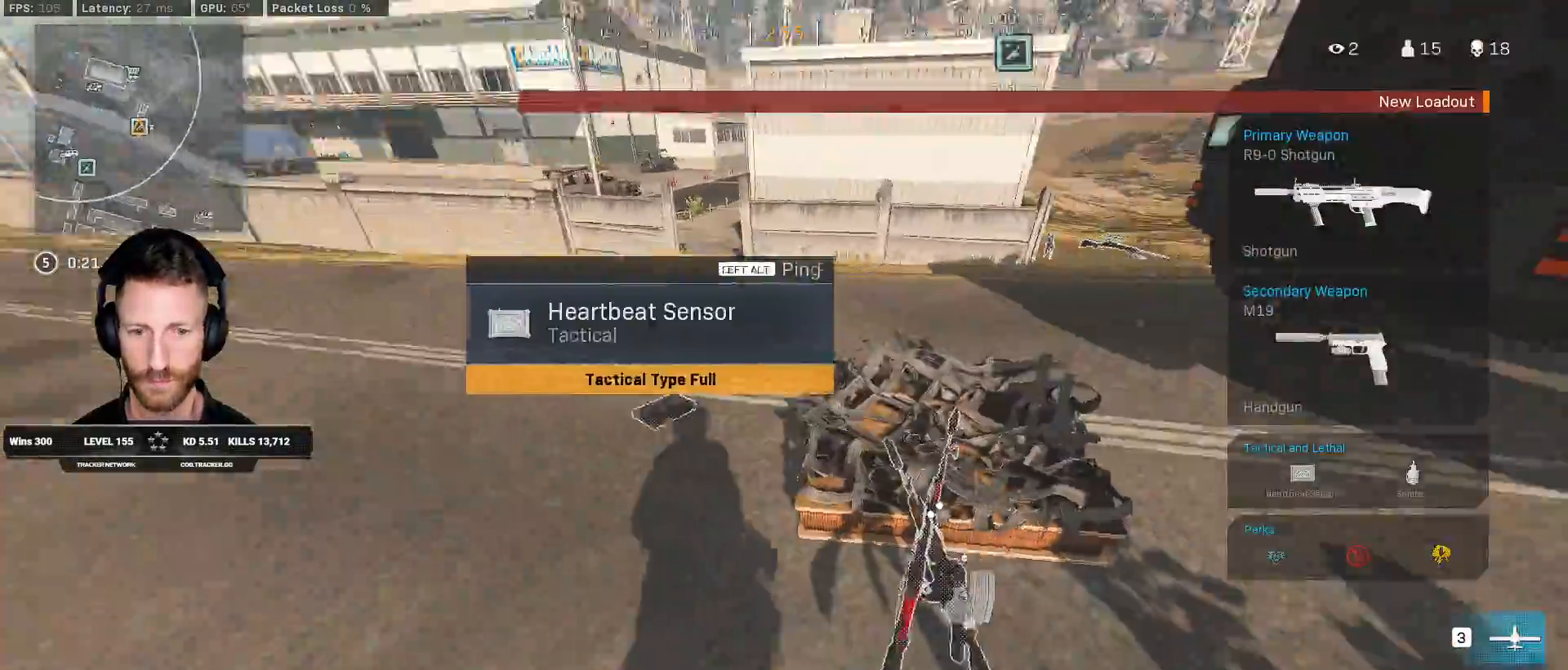
{"keys": ["w"], "mouse": [], "events": [[67, "a", "up"], [150, "d", "down"], [200, "s", "up"], [267, "w", "down"], [300, "d", "up"], [400, "f", "down"], [467, "f", "up"]]}
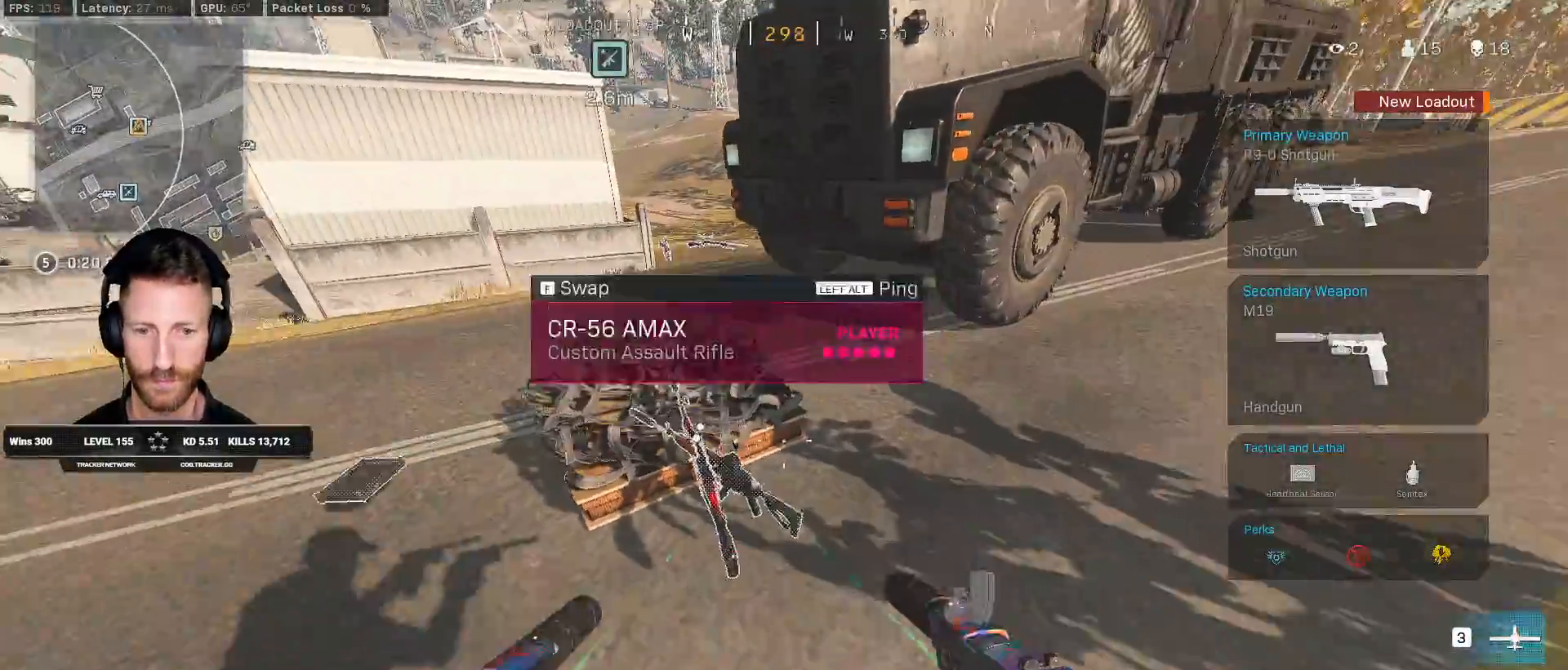
{"keys": ["shift", "w"], "mouse": [], "events": [[83, "d", "down"], [283, "shift", "down"], [367, "d", "up"]]}
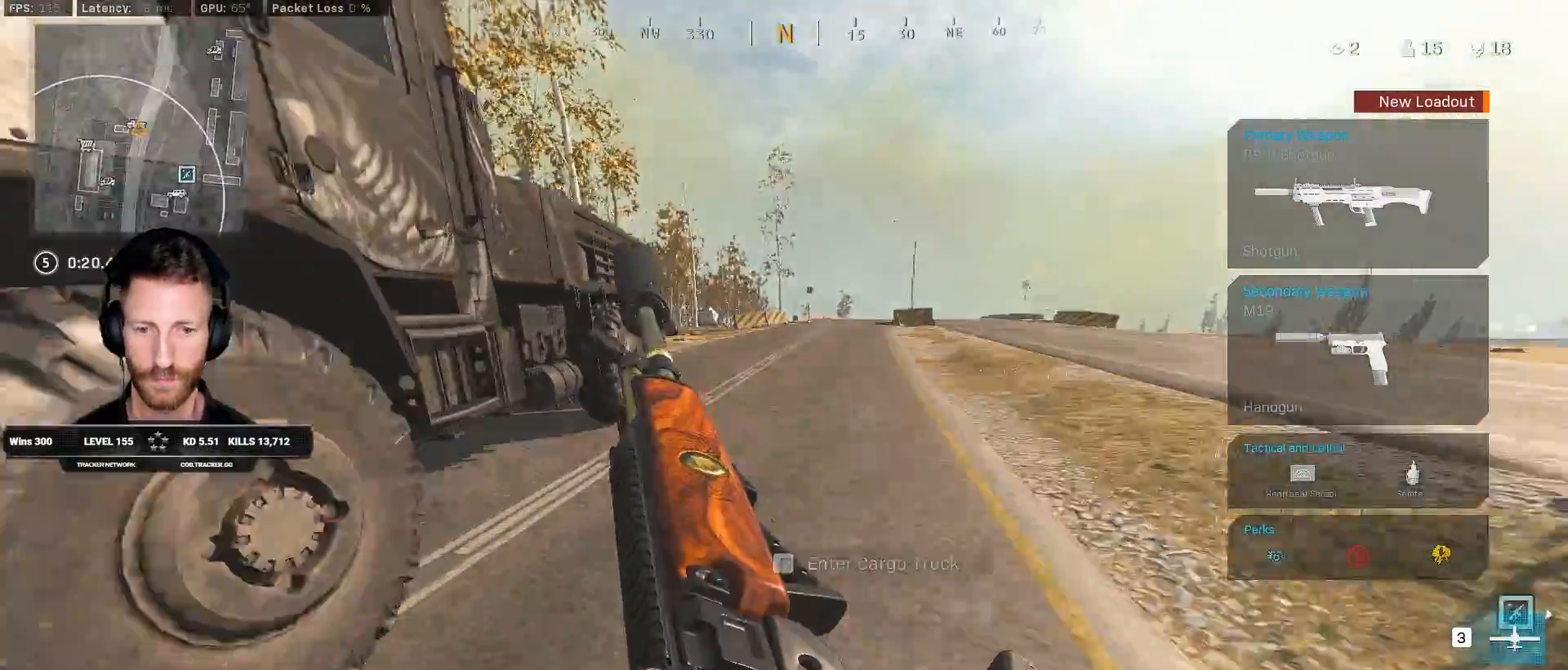
{"keys": ["shift", "space", "w"], "mouse": [], "events": [[400, "space", "down"]]}
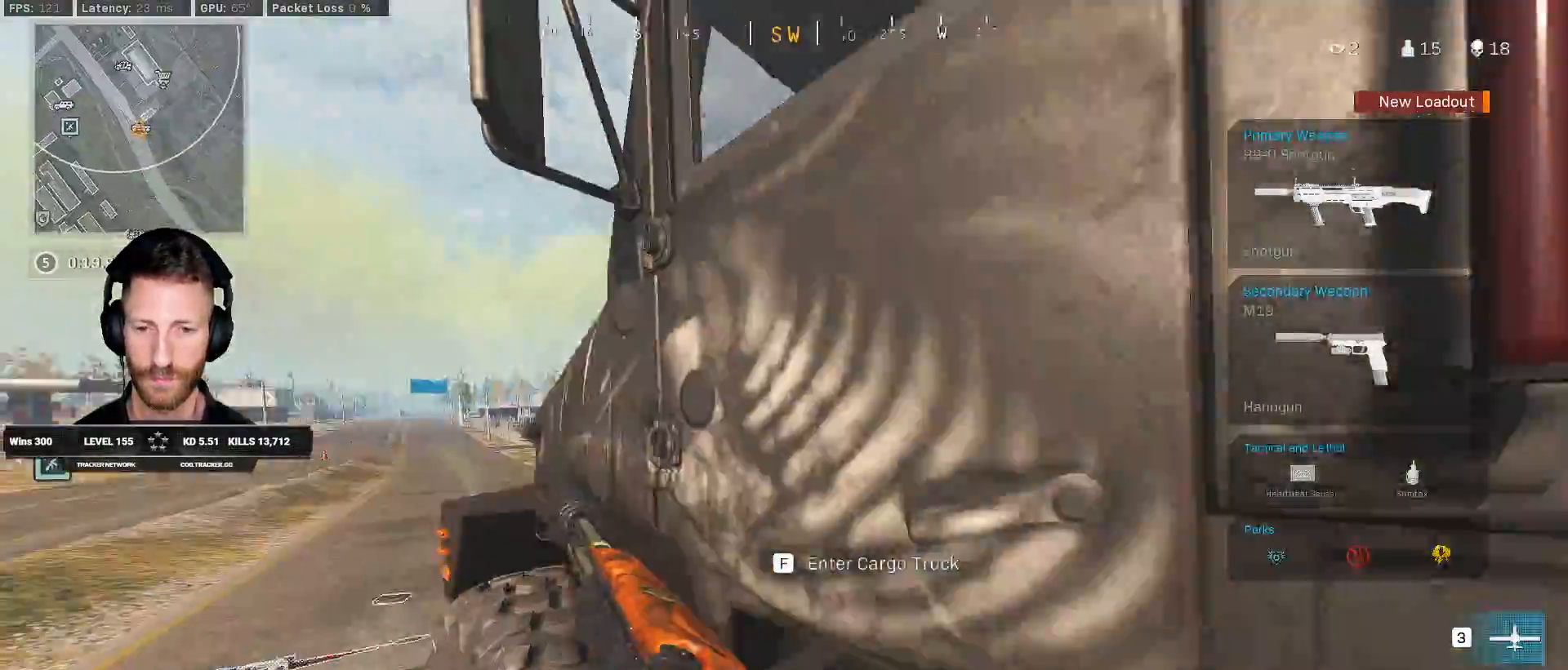
{"keys": ["w"], "mouse": [], "events": [[150, "shift", "up"], [167, "f", "down"], [250, "space", "up"], [400, "f", "up"]]}
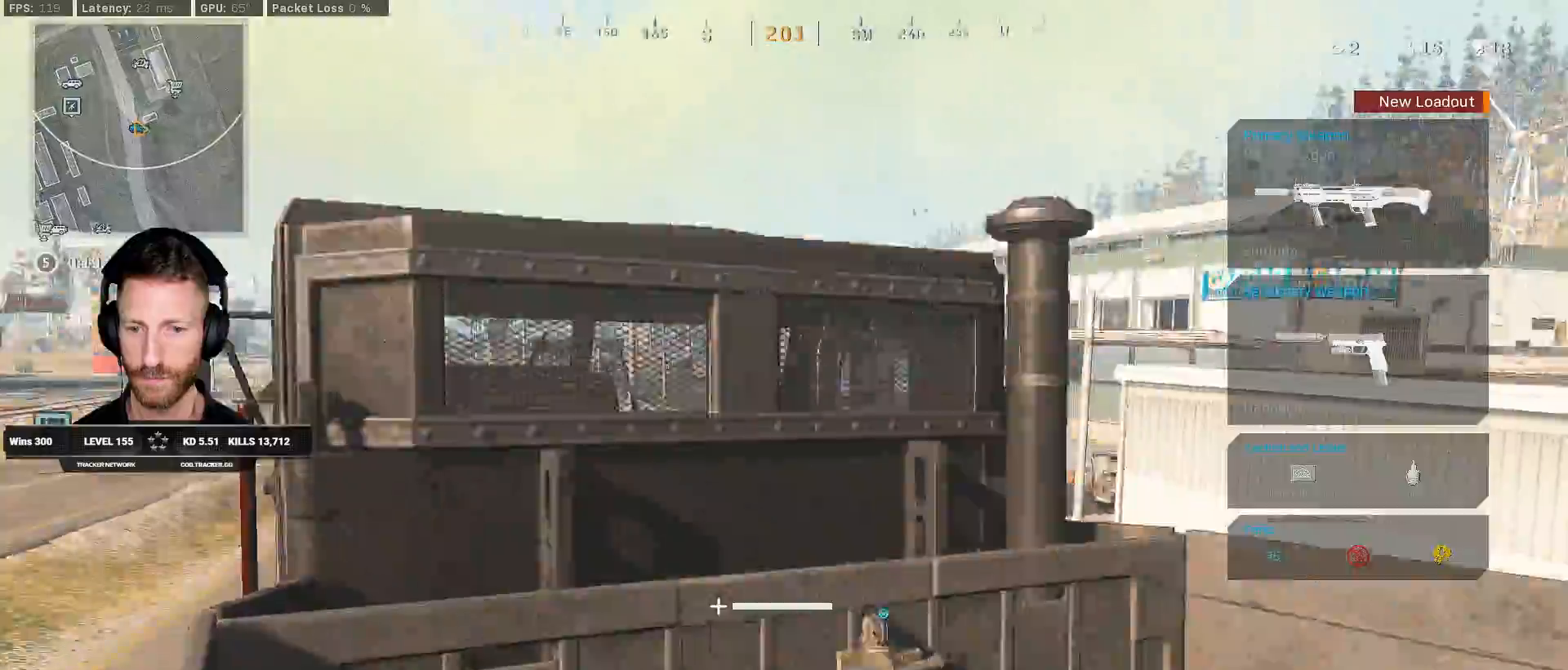
{"keys": ["a", "w"], "mouse": [], "events": [[367, "a", "down"]]}
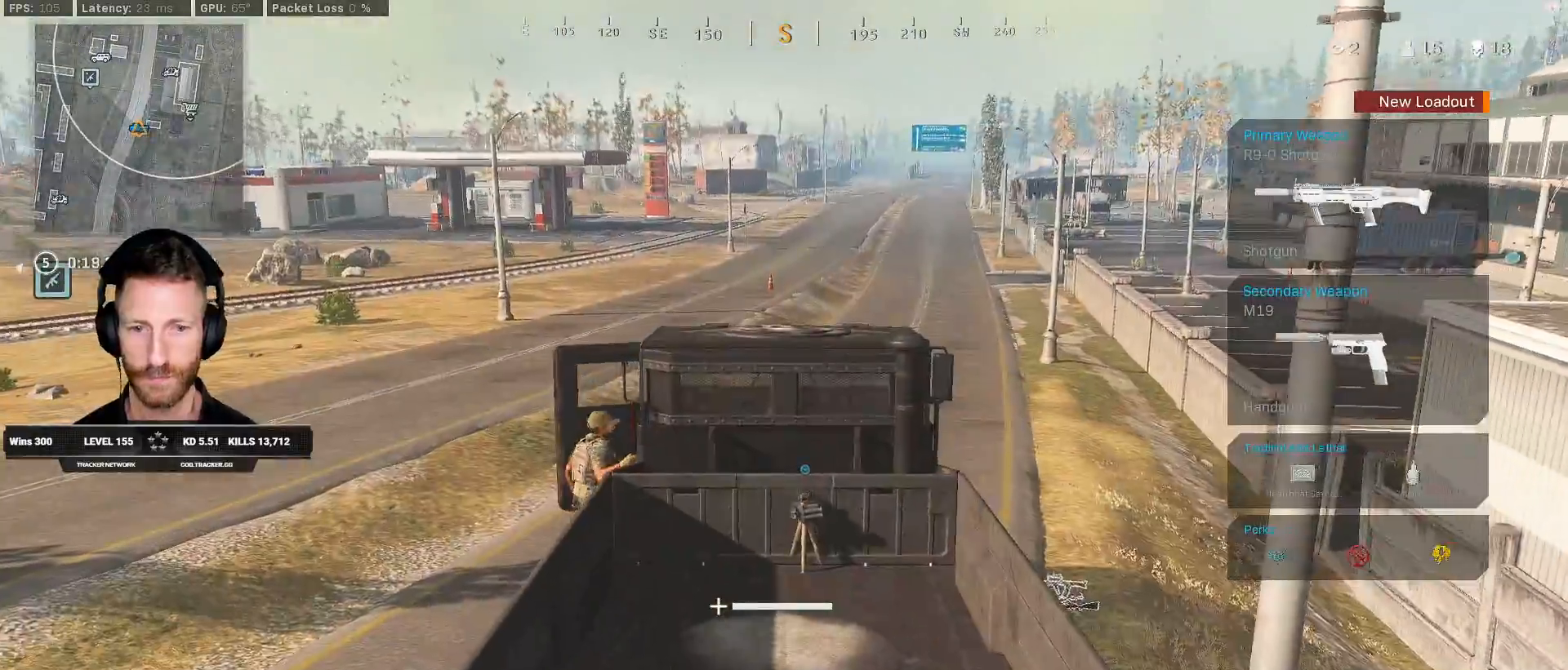
{"keys": ["a", "w"], "mouse": [], "events": []}